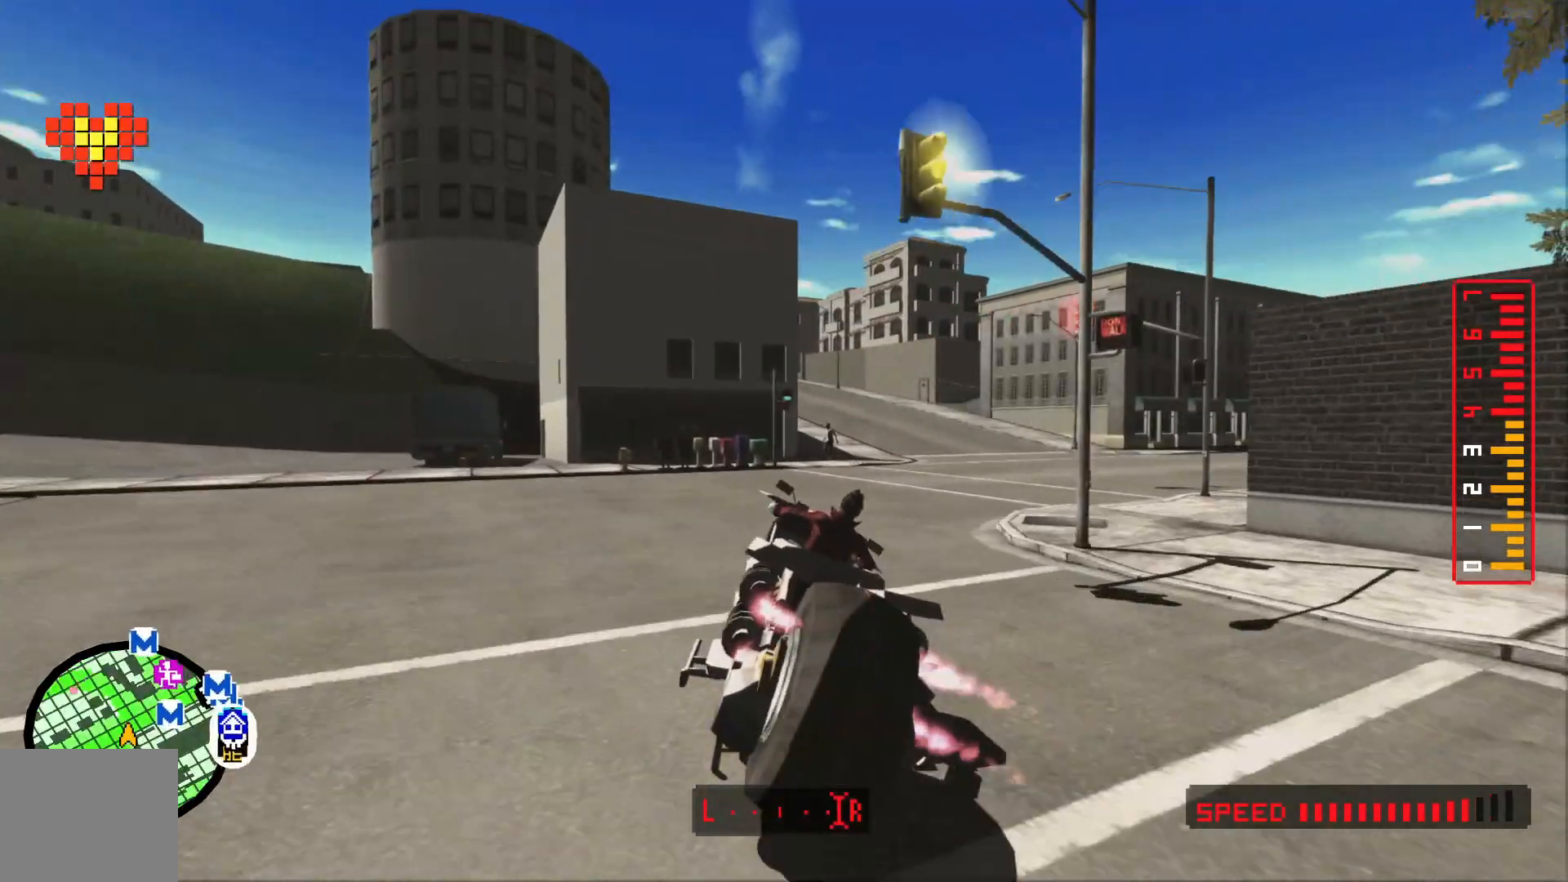
Gameplay with a controller (Xbox layout); each line is a JSON object with the inputs held at the frame after it (dt_ms = milliseconds from this image to that frame). "events" lists button and stick changes between this image and that frame as [ms after this image, input, new state], when the widget could be followed in between. Not read: HOME L3 R3.
{"dt_ms": 500, "buttons": ["A"], "left_stick": "right", "right_stick": "center"}
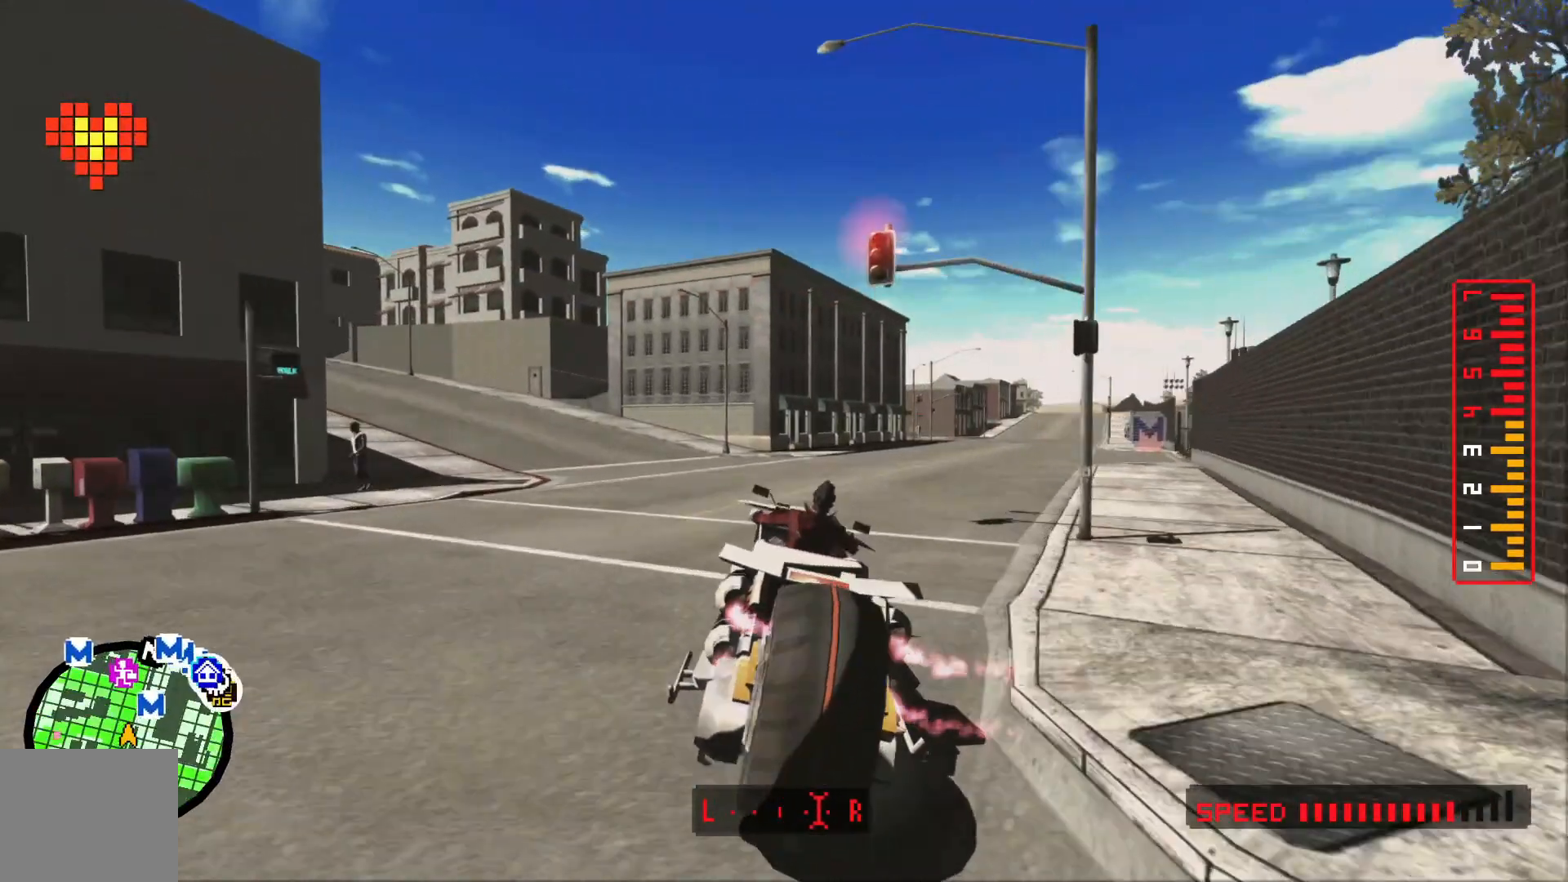
{"dt_ms": 1000, "buttons": ["START"], "left_stick": "left", "right_stick": "center"}
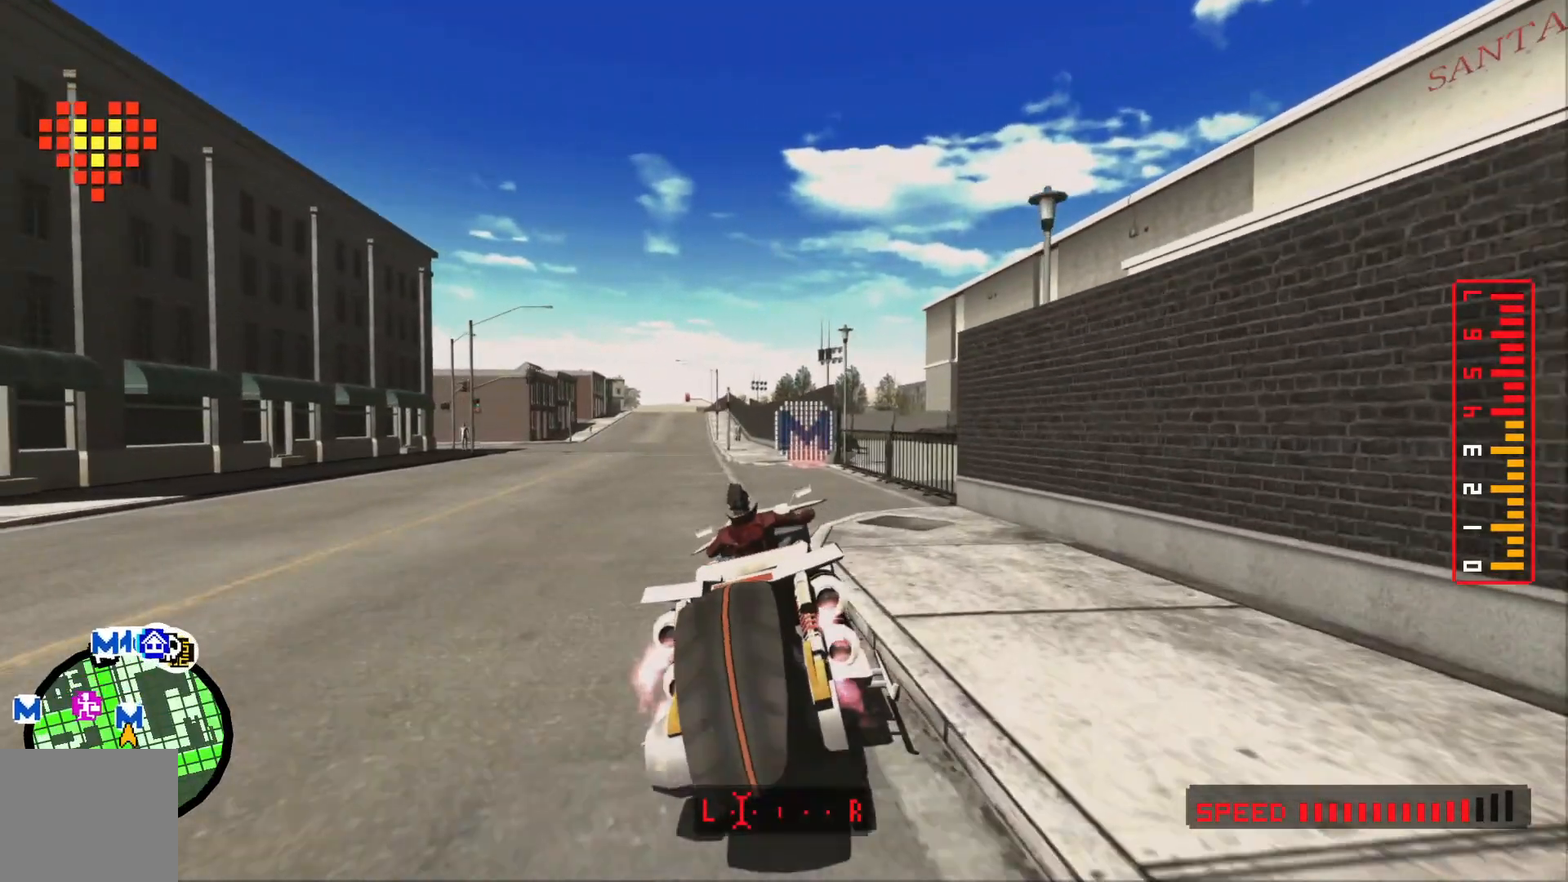
{"dt_ms": 500, "buttons": [], "left_stick": "center", "right_stick": "center"}
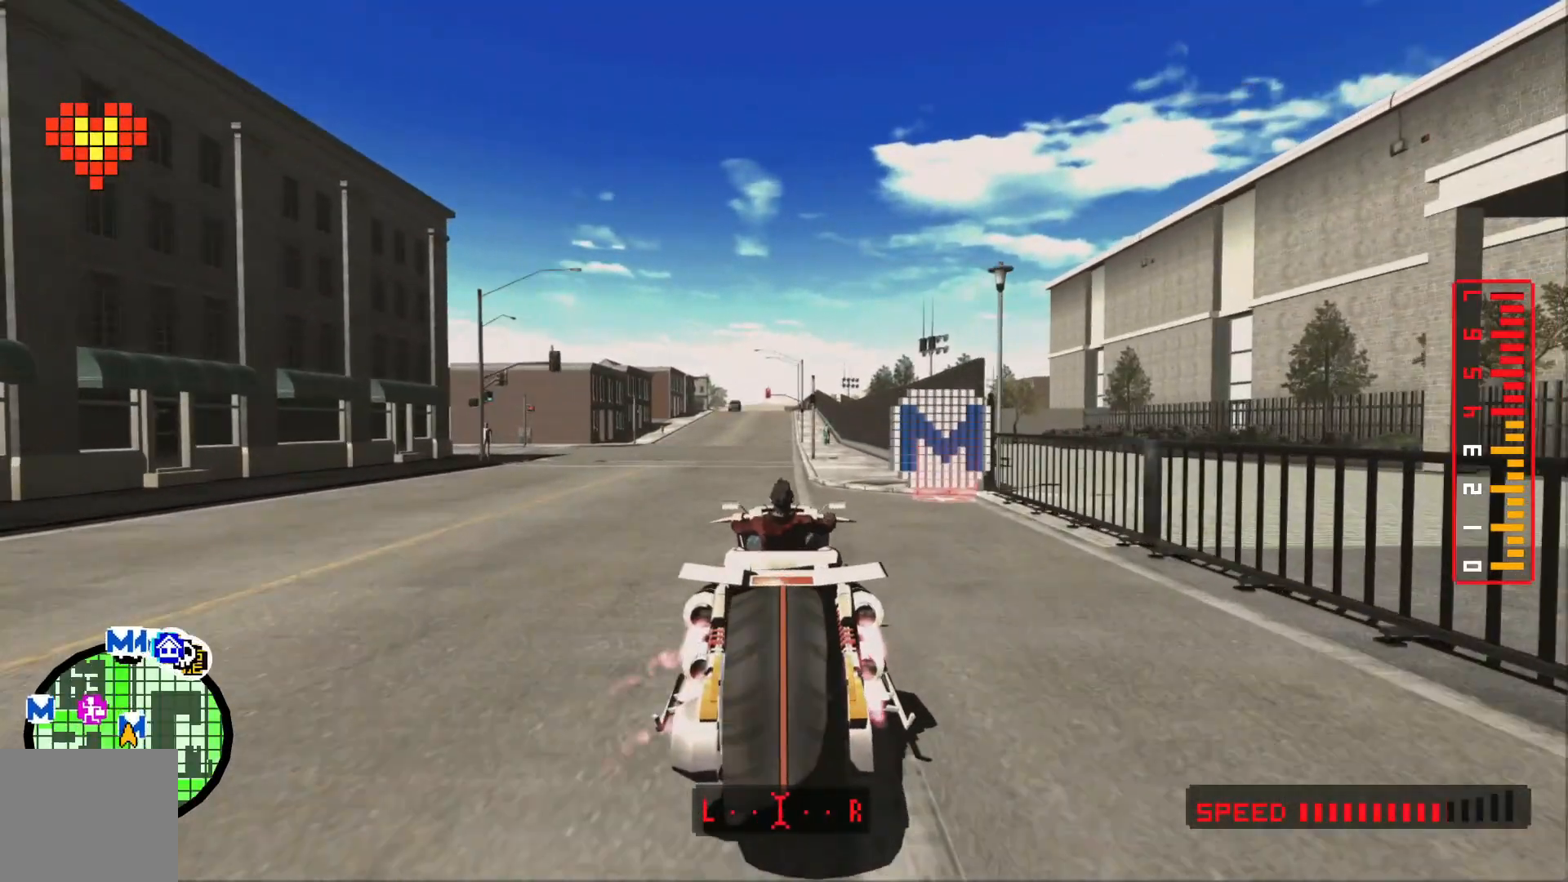
{"dt_ms": 500, "buttons": [], "left_stick": "down", "right_stick": "center", "events": [[167, "left_stick", "down"]]}
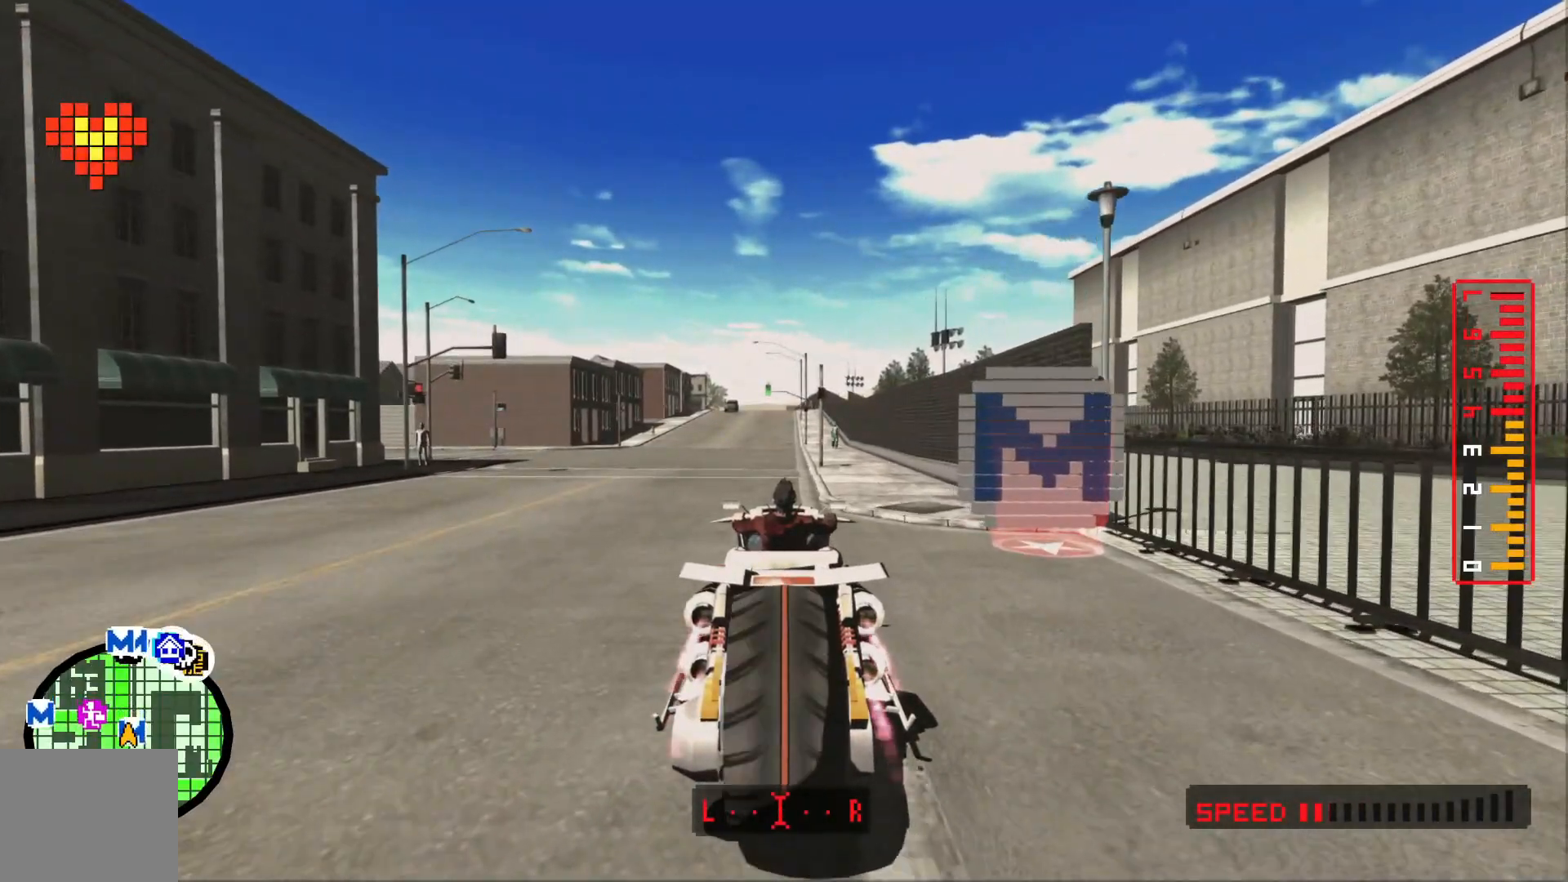
{"dt_ms": 500, "buttons": [], "left_stick": "center", "right_stick": "center", "events": [[417, "left_stick", "center"]]}
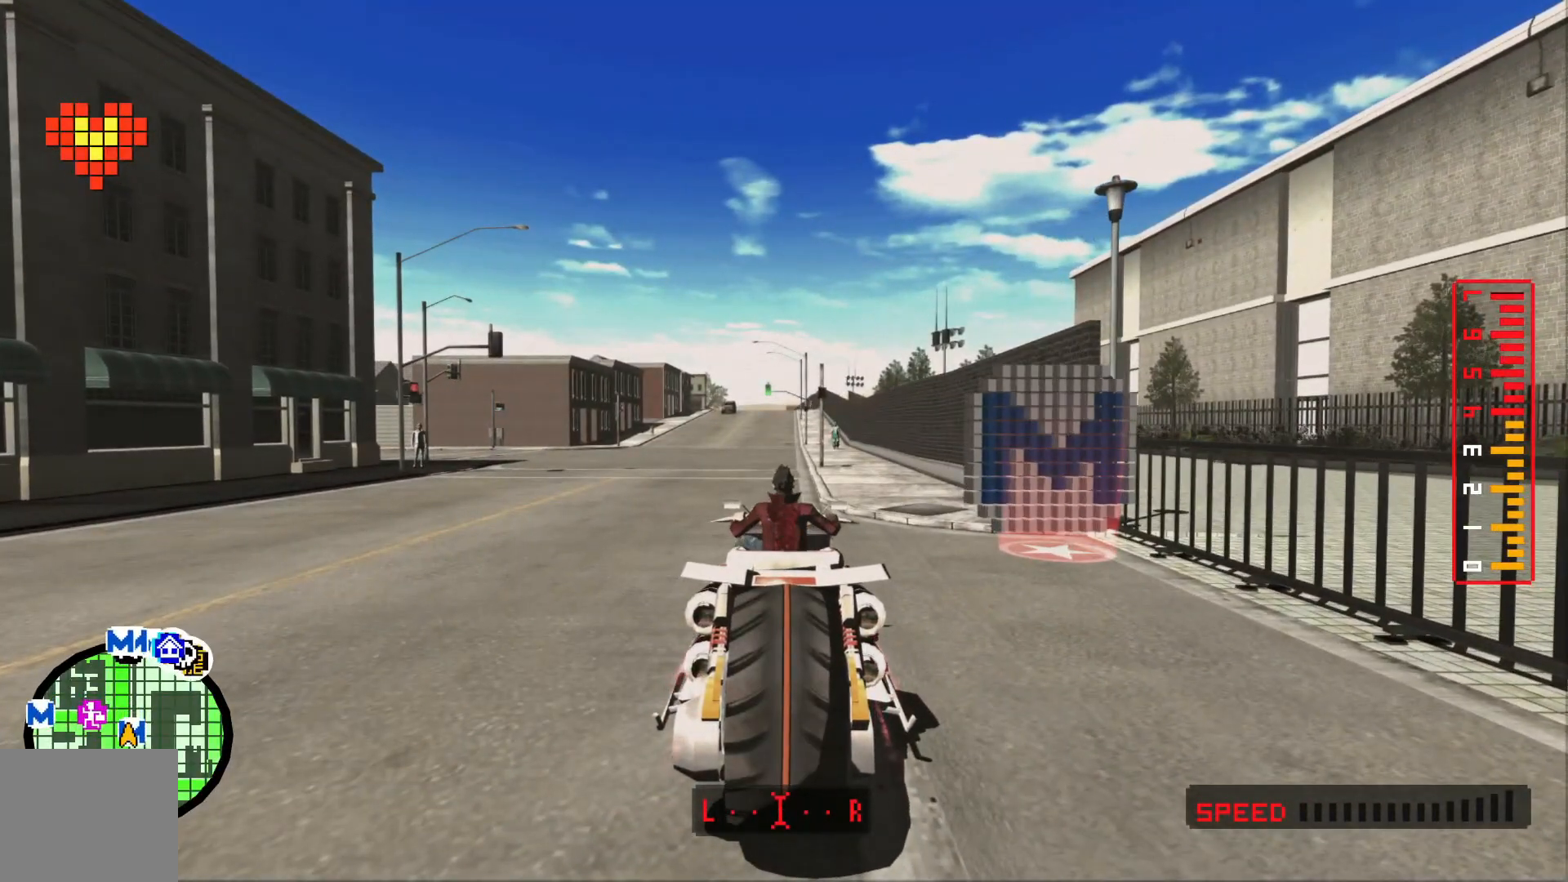
{"dt_ms": 500, "buttons": [], "left_stick": "center", "right_stick": "center", "events": []}